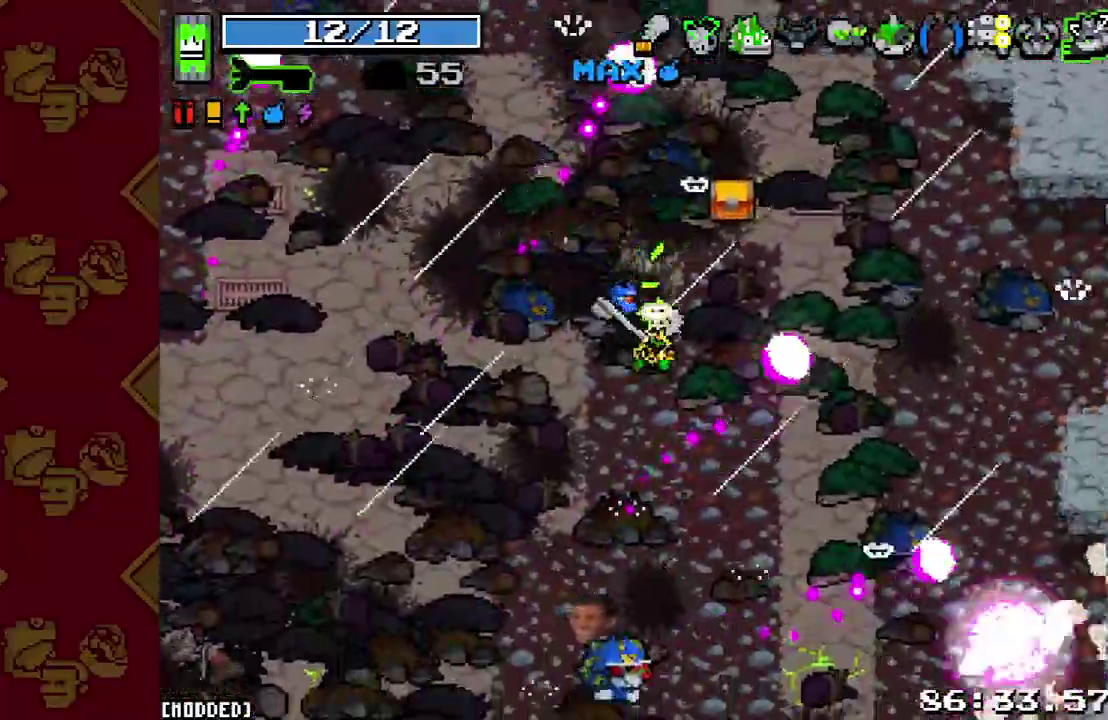
Gameplay with a controller (PlayStation layout); each line is a JSON object with the inputs held at the frame after it. "events" lists button and stick changes between this image and that frame as [ms after this image, input, new state], when the widget could be followed in between. This overlay highlights the sticks when they move; stick clicks (L3 R3) are not distinguishable. Not read: L3.
{"buttons": [], "left_stick": "left", "right_stick": "down", "events": [[100, "L2", "down"], [233, "right_stick", "down"], [267, "L2", "up"], [333, "R2", "down"], [333, "left_stick", "center"], [400, "left_stick", "up-left"], [467, "R2", "up"], [500, "left_stick", "left"]]}
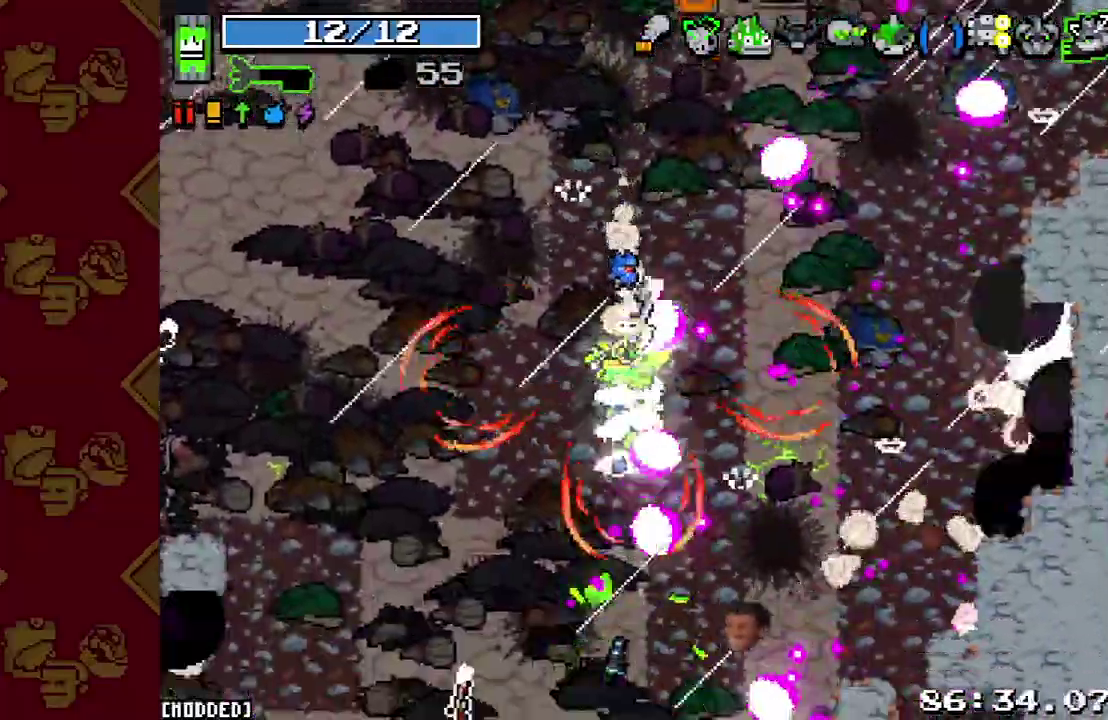
{"buttons": [], "left_stick": "down-left", "right_stick": "down", "events": [[67, "left_stick", "down-left"], [300, "L2", "down"], [300, "left_stick", "up"], [433, "L2", "up"], [467, "left_stick", "down-left"]]}
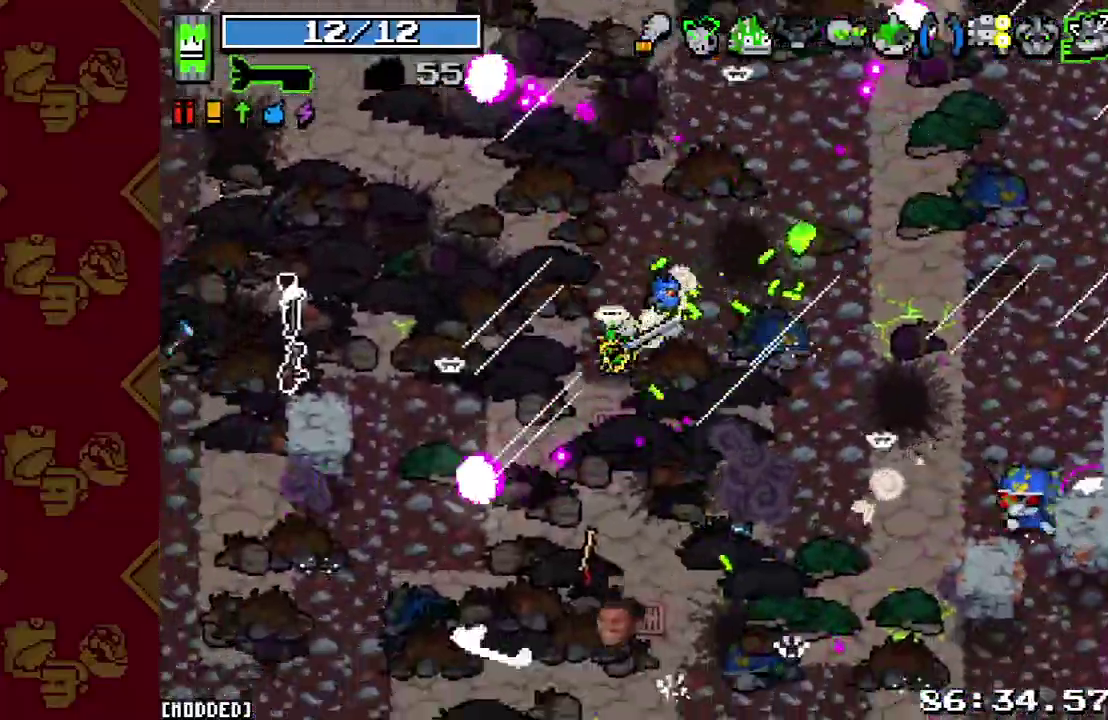
{"buttons": ["L2"], "left_stick": "right", "right_stick": "up-right"}
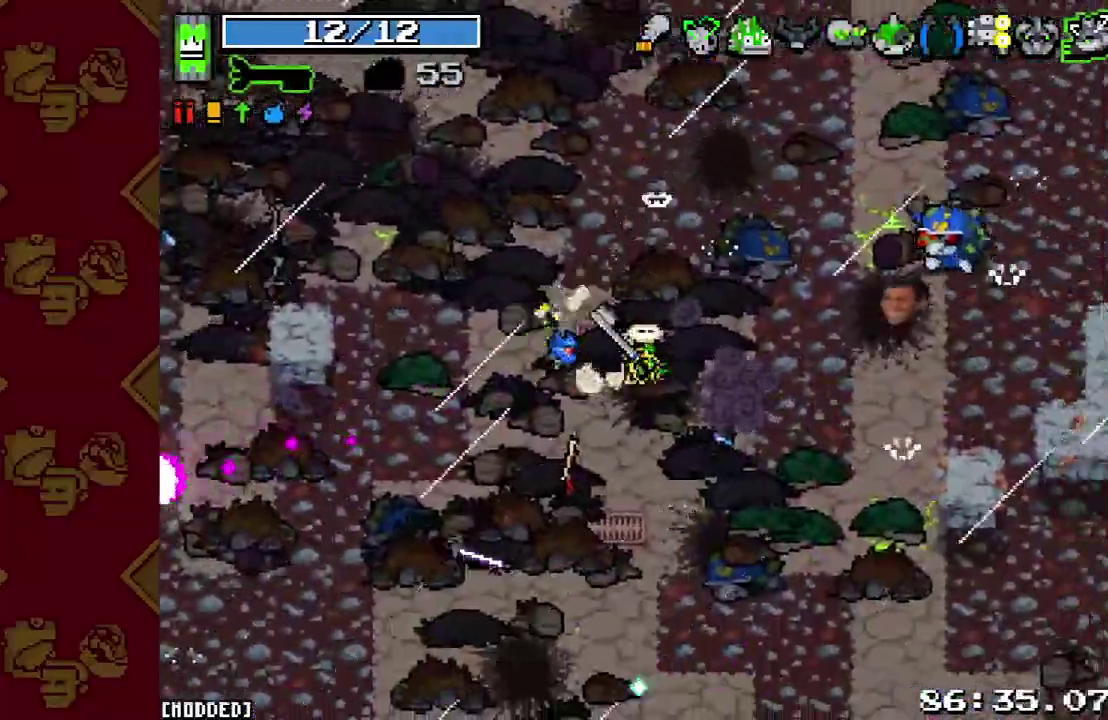
{"buttons": [], "left_stick": "up-right", "right_stick": "up-right"}
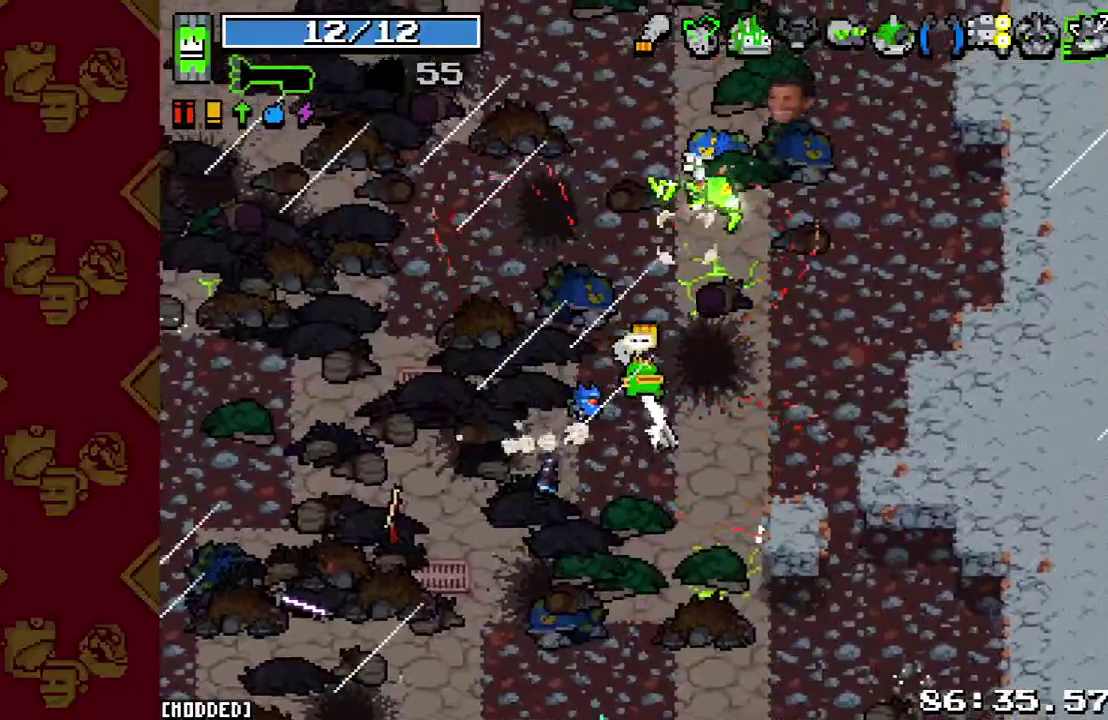
{"buttons": [], "left_stick": "up", "right_stick": "center", "events": [[167, "L1", "down"], [200, "right_stick", "center"], [233, "L1", "up"], [233, "left_stick", "up"]]}
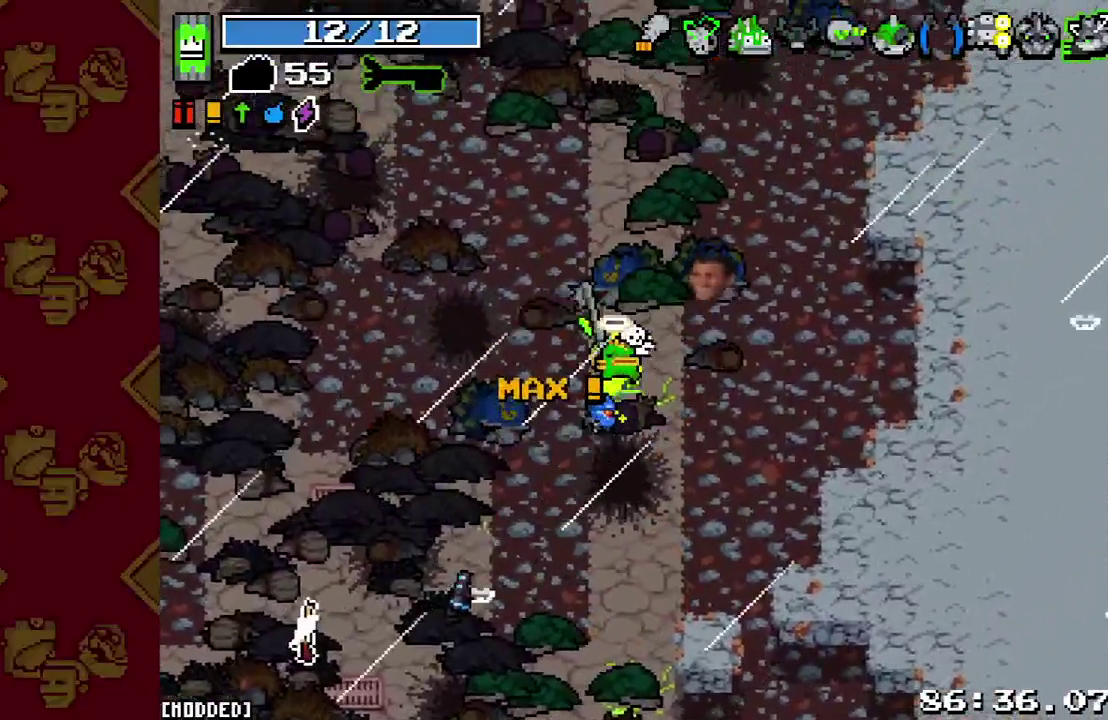
{"buttons": [], "left_stick": "center", "right_stick": "center", "events": [[200, "left_stick", "center"], [233, "START", "down"], [333, "START", "up"]]}
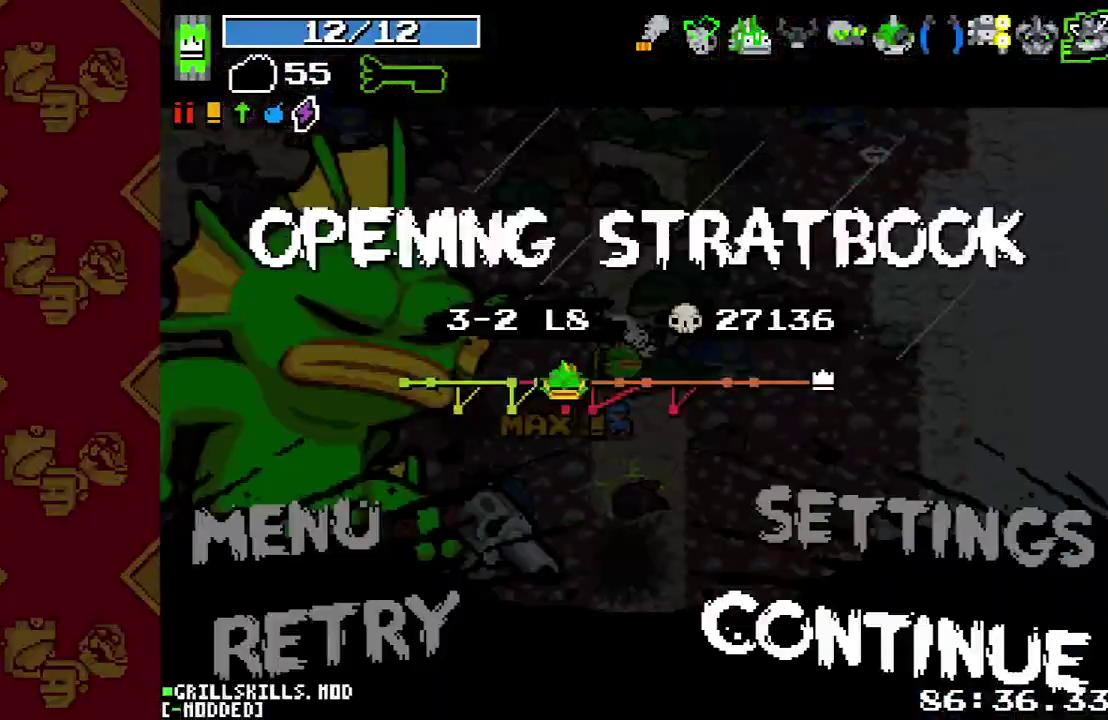
{"buttons": [], "left_stick": "down", "right_stick": "center", "events": [[33, "START", "down"], [133, "START", "up"], [500, "left_stick", "down"]]}
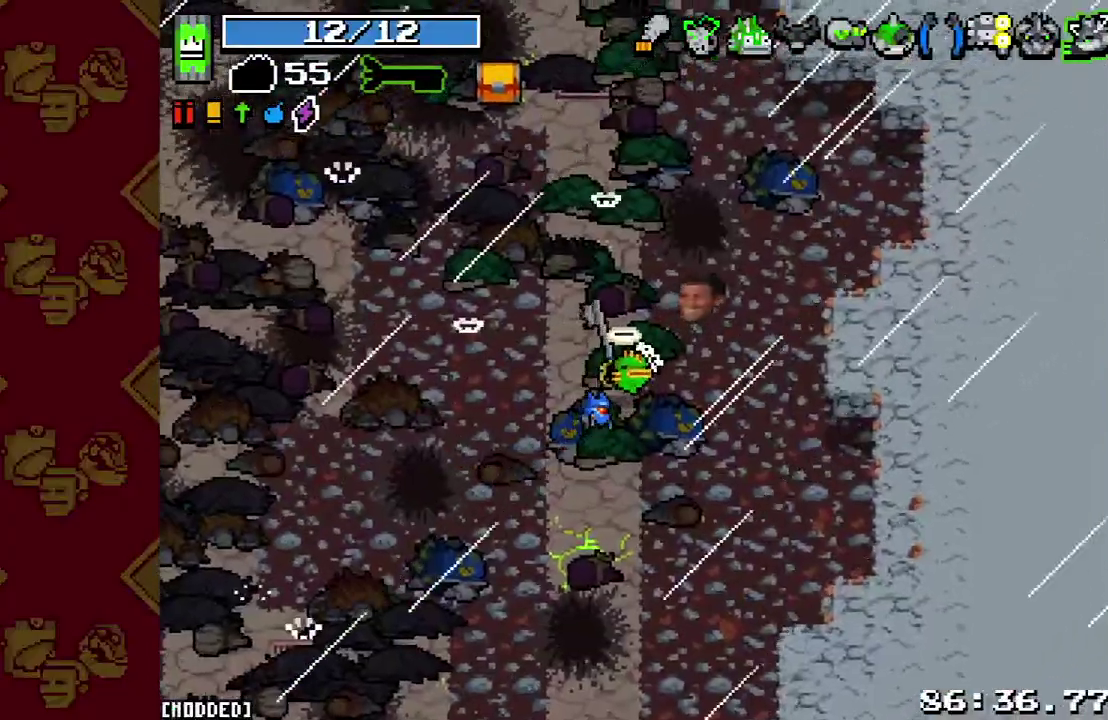
{"buttons": ["L1"], "left_stick": "center", "right_stick": "right", "events": [[67, "right_stick", "down"], [100, "left_stick", "center"], [200, "right_stick", "down-right"], [300, "right_stick", "right"], [500, "L1", "down"]]}
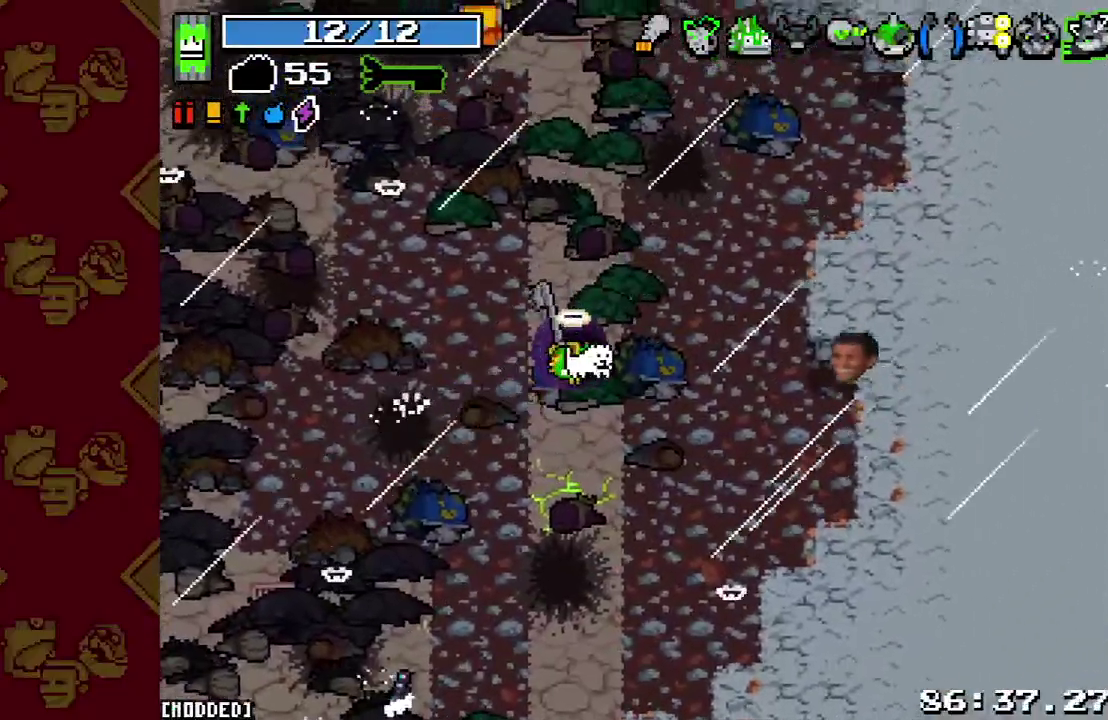
{"buttons": [], "left_stick": "center", "right_stick": "center", "events": [[133, "L1", "up"], [267, "right_stick", "center"]]}
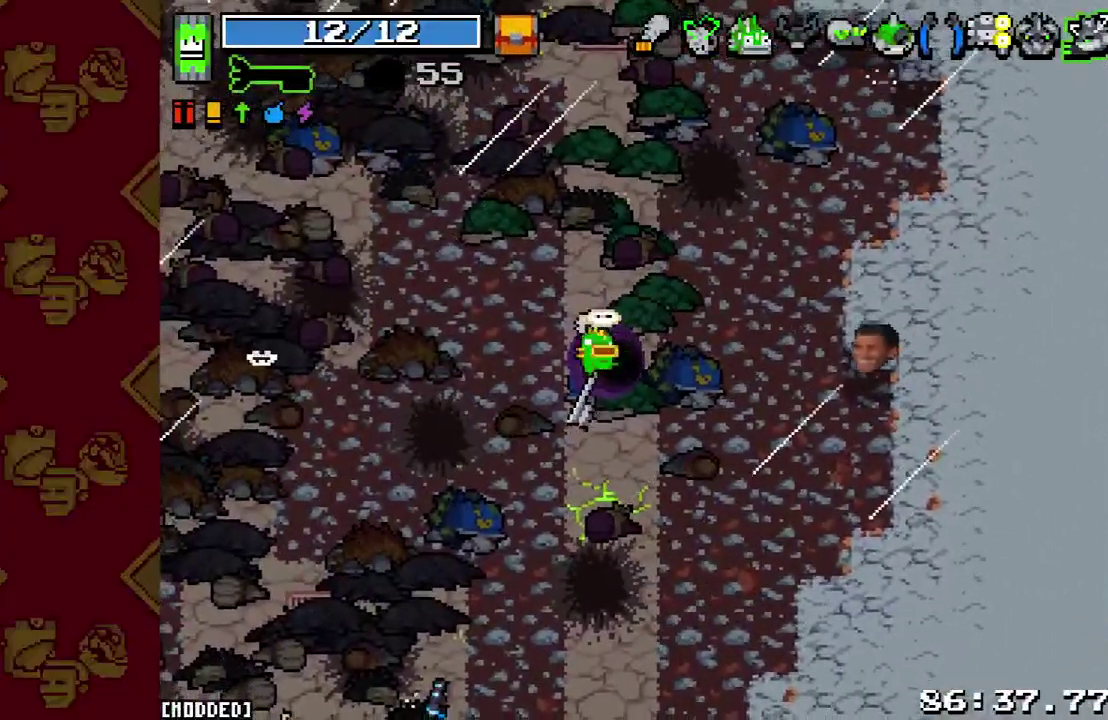
{"buttons": [], "left_stick": "center", "right_stick": "center", "events": [[200, "L1", "down"], [333, "L1", "up"]]}
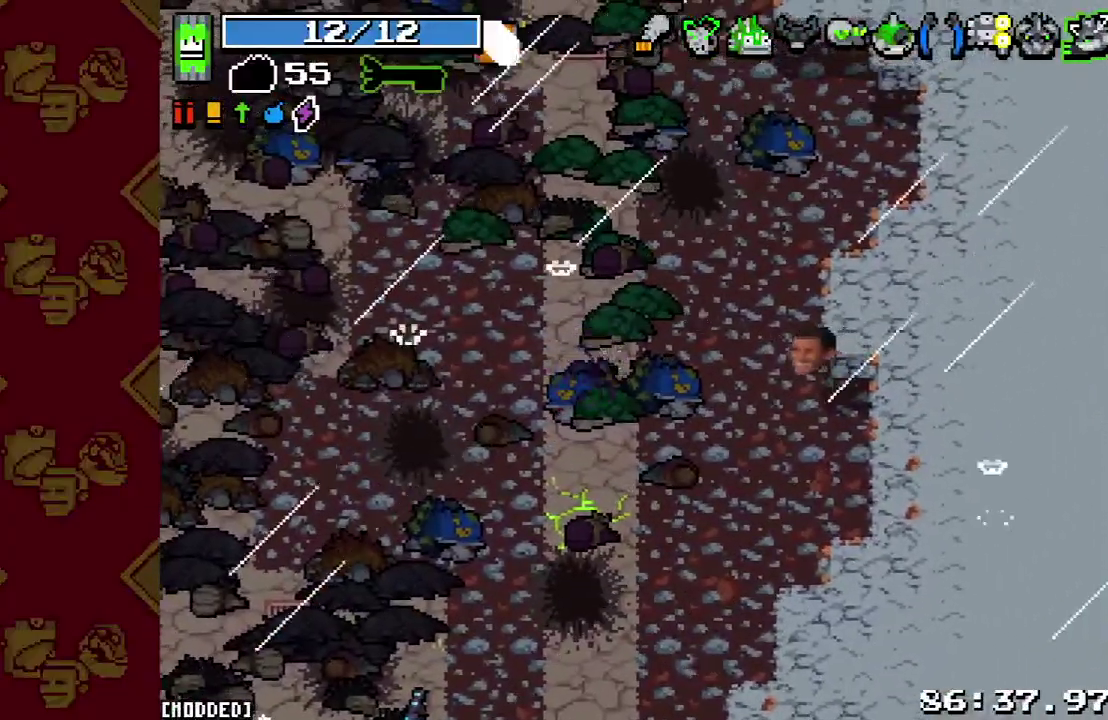
{"buttons": [], "left_stick": "center", "right_stick": "center", "events": []}
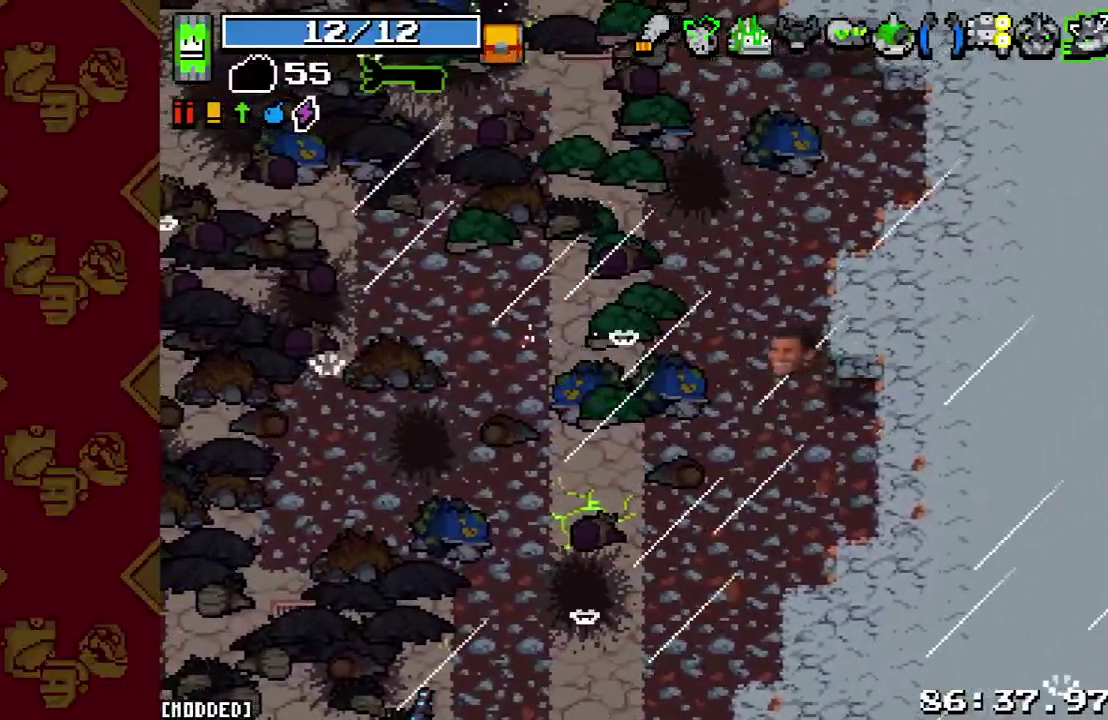
{"buttons": ["L1"], "left_stick": "center", "right_stick": "center", "events": [[500, "L1", "down"]]}
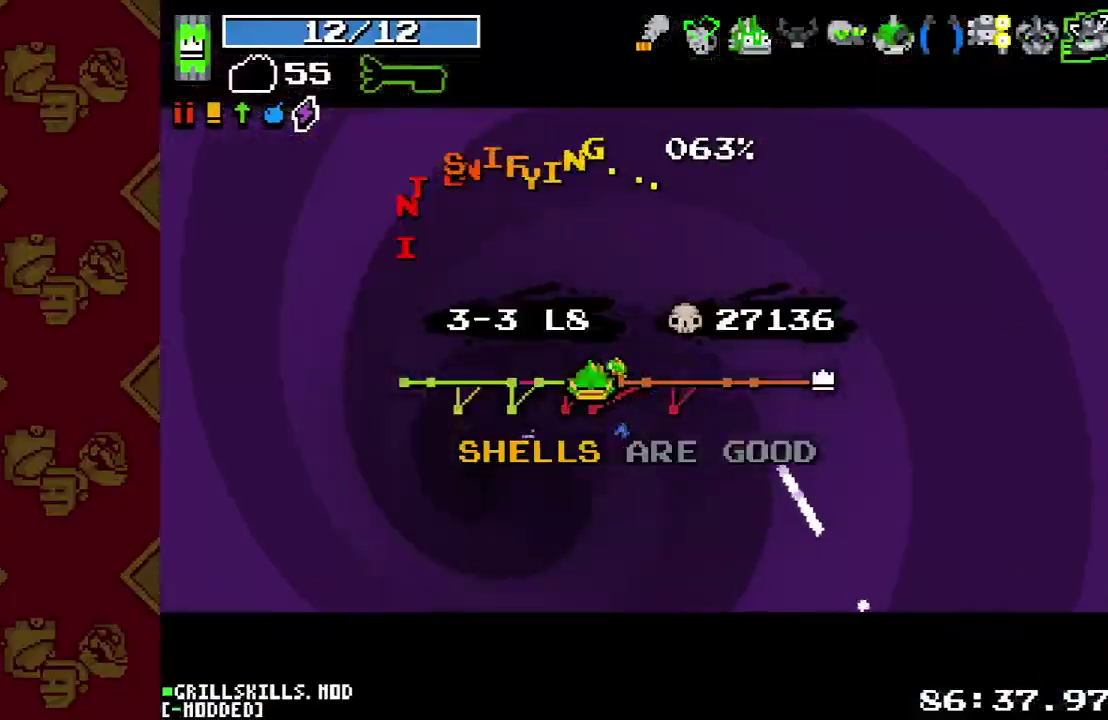
{"buttons": [], "left_stick": "center", "right_stick": "center", "events": [[133, "L1", "up"], [367, "L1", "down"], [467, "L1", "up"]]}
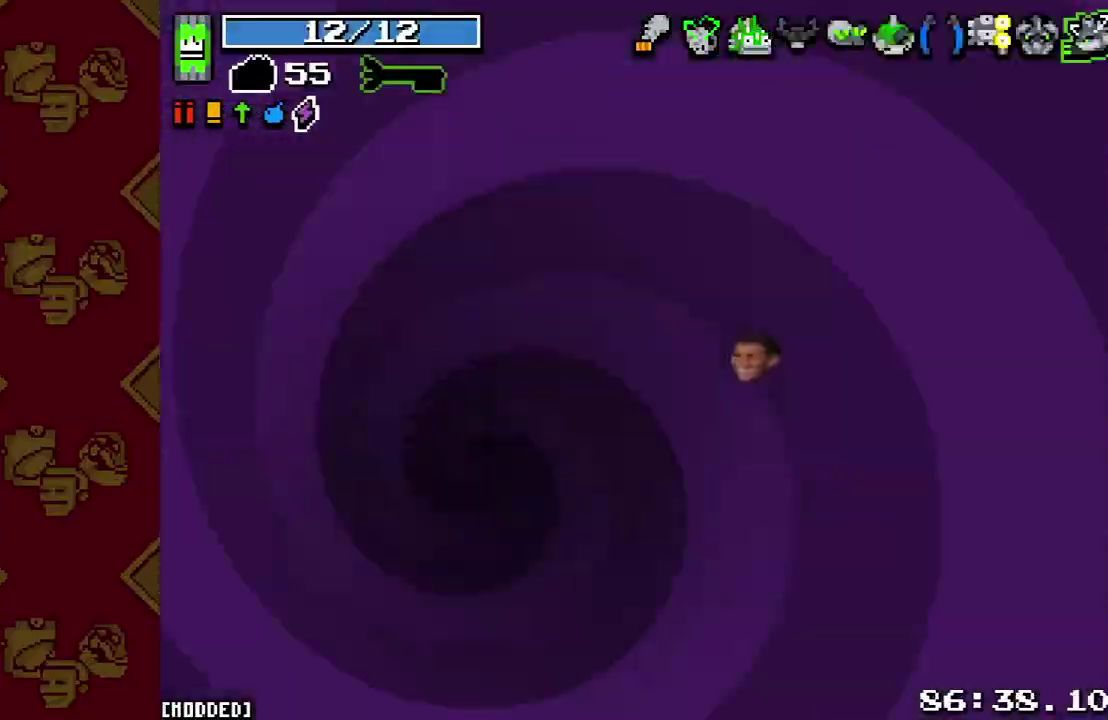
{"buttons": ["L1"], "left_stick": "left", "right_stick": "center", "events": [[267, "L1", "down"], [367, "L1", "up"], [467, "left_stick", "left"], [500, "L1", "down"]]}
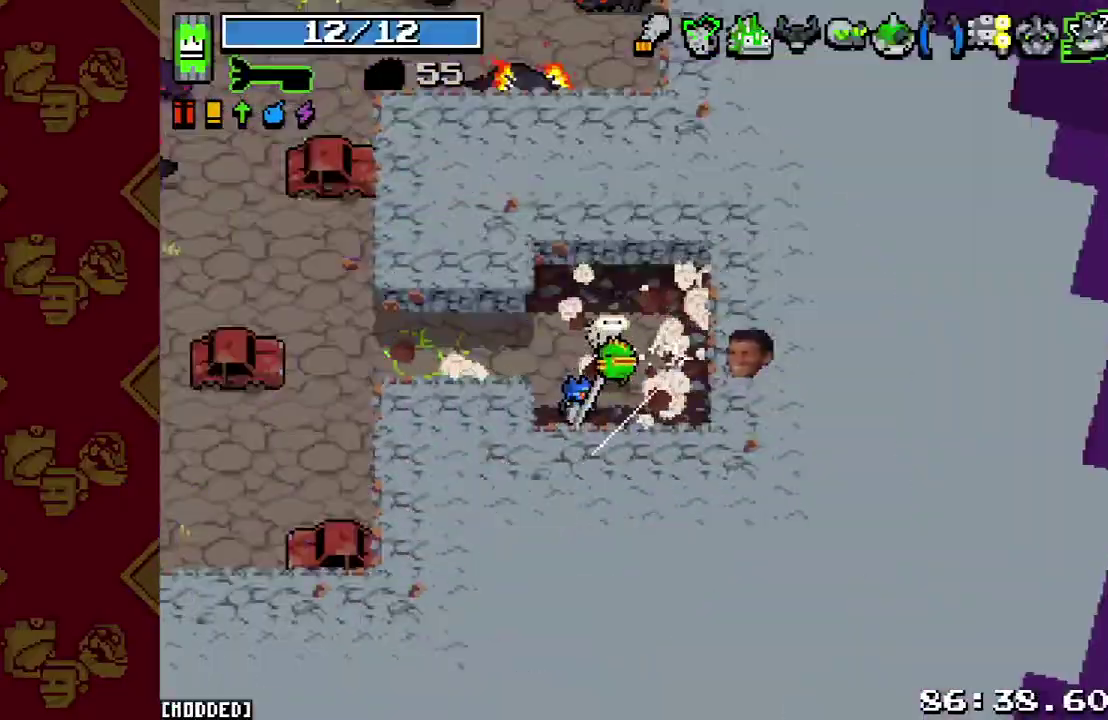
{"buttons": ["R2"], "left_stick": "right", "right_stick": "left", "events": [[33, "right_stick", "left"], [100, "L1", "up"], [233, "L2", "down"], [367, "L2", "up"], [500, "R2", "down"], [500, "left_stick", "right"]]}